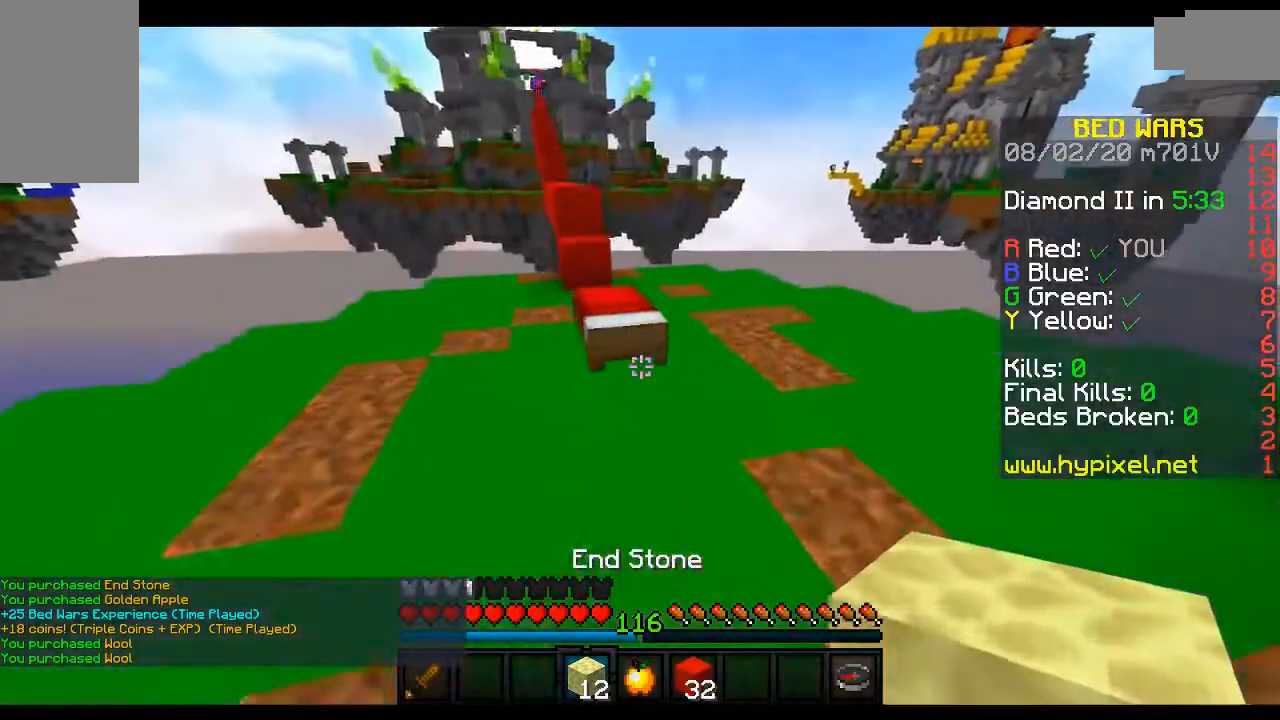
Gameplay with keyboard and mouse; each line is a JSON object with the keys and mouse buttons held at the frame after it. "events" lists presses ("down") and releases ("up") of "a", "d", "s", "space", "w", "mouse_left" and "mouse_right" between this image and that frame as [ms after this image, input, new state], when the widget could be followed in between. "mouse_left", "mouse_right" = the "left", "right" buttons of the "mouse" list. No other keys are recorded. Fast repeated clicks can show as one long hold. Mouse movement is not recorded.
{"keys": ["w"], "mouse": [], "events": [[100, "mouse_right", "down"], [200, "space", "down"], [283, "mouse_right", "up"], [433, "space", "up"]]}
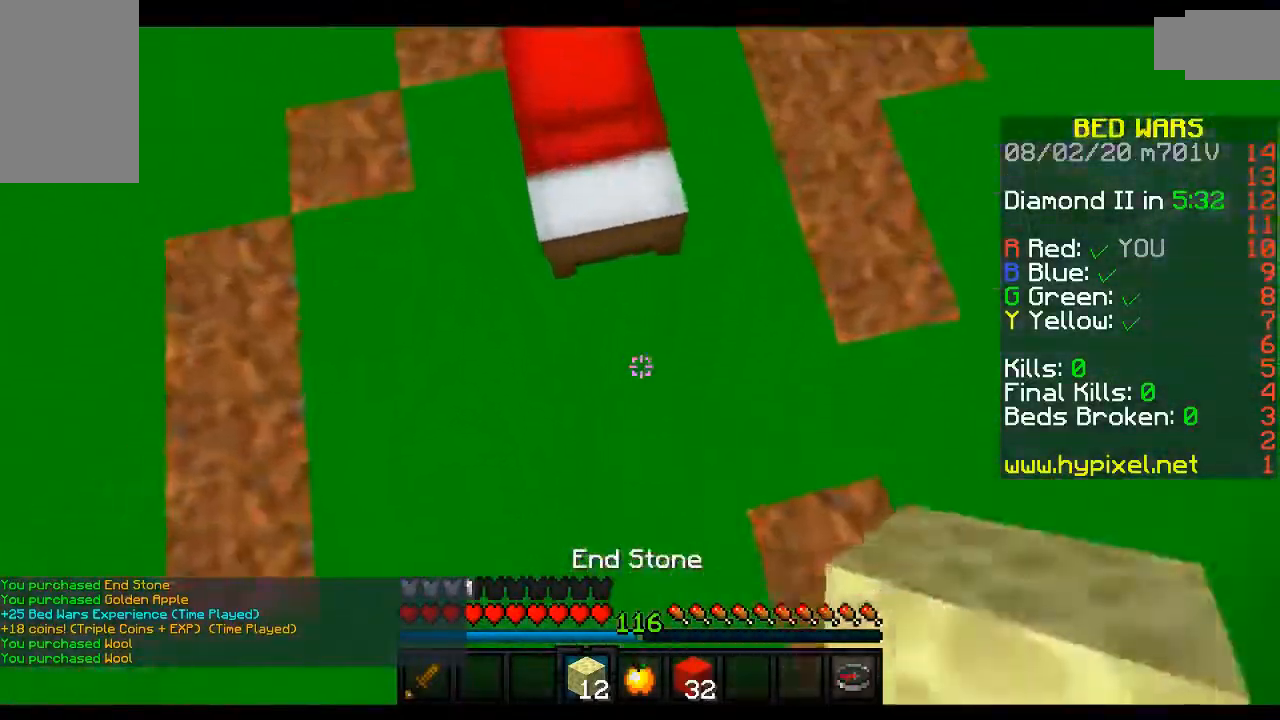
{"keys": ["w"], "mouse": ["right"], "events": [[17, "mouse_right", "down"], [167, "mouse_right", "up"], [250, "d", "down"], [267, "w", "up"], [417, "mouse_right", "down"], [417, "w", "down"], [450, "d", "up"]]}
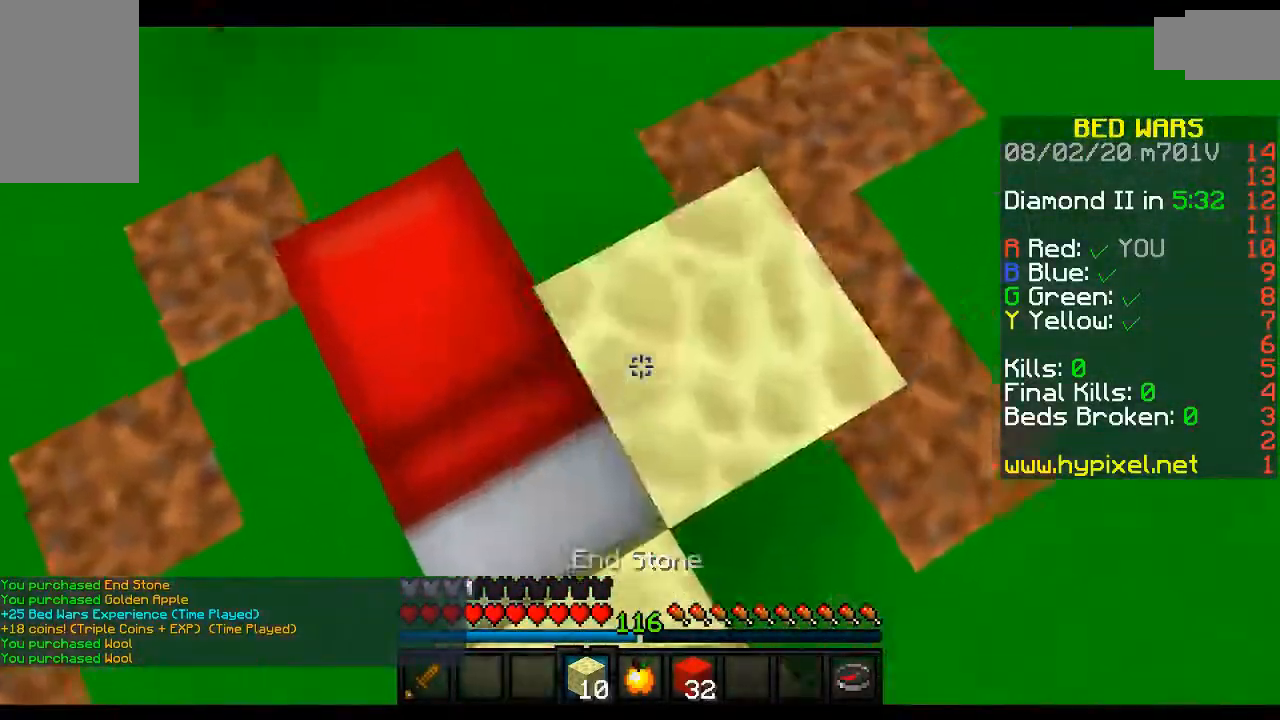
{"keys": ["w"], "mouse": ["right"], "events": [[133, "mouse_right", "up"], [200, "mouse_right", "down"]]}
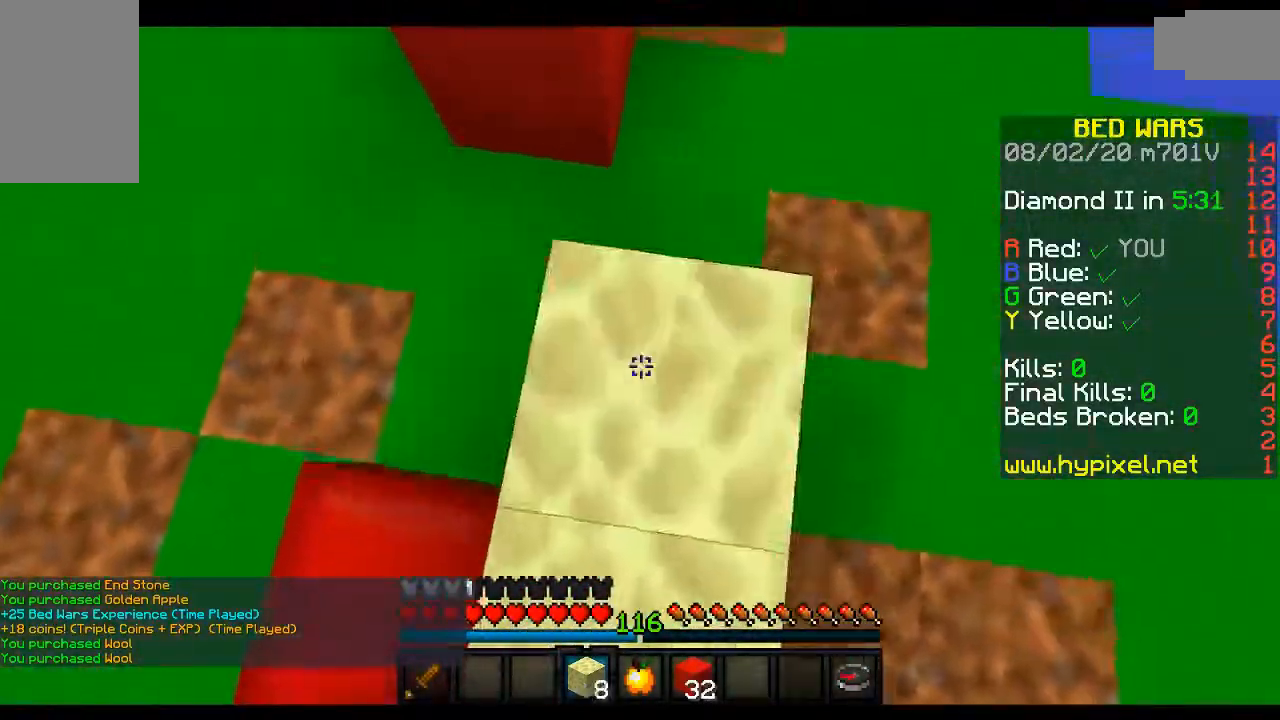
{"keys": ["d", "w"], "mouse": ["right"], "events": [[183, "mouse_right", "up"], [317, "mouse_right", "down"], [350, "d", "down"]]}
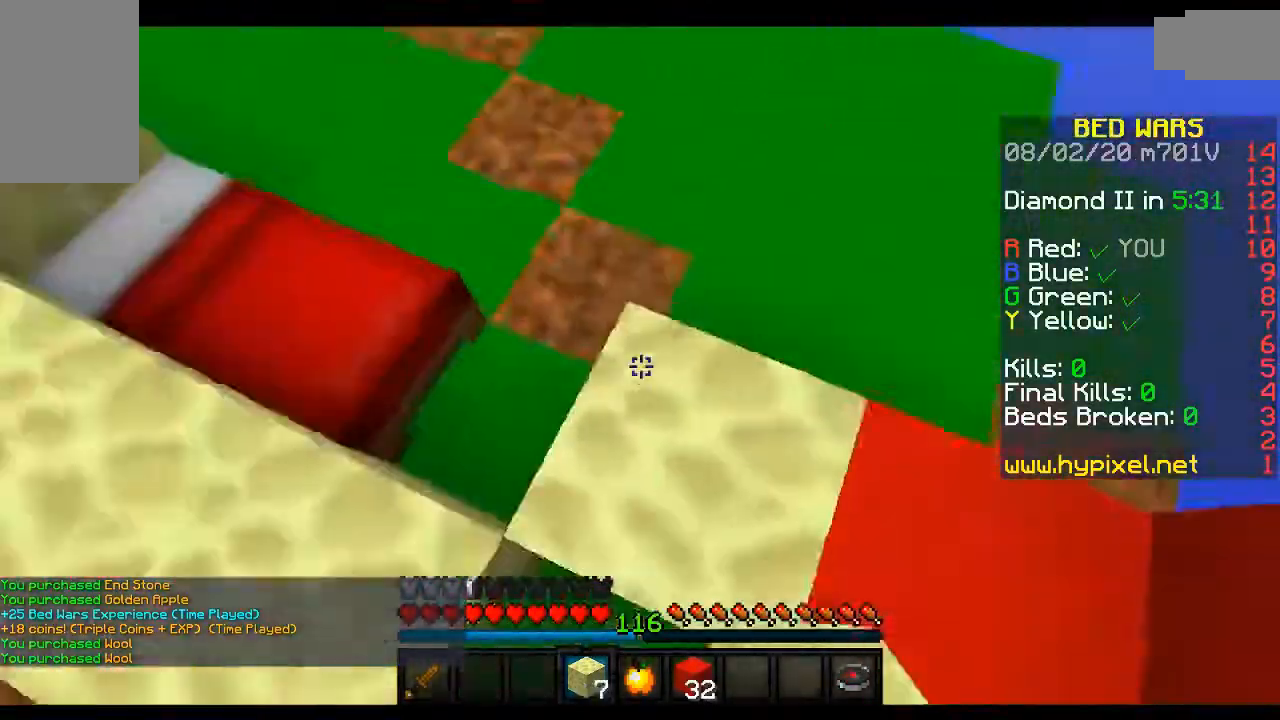
{"keys": ["w"], "mouse": ["right"], "events": [[17, "mouse_right", "up"], [217, "d", "up"], [417, "mouse_right", "down"]]}
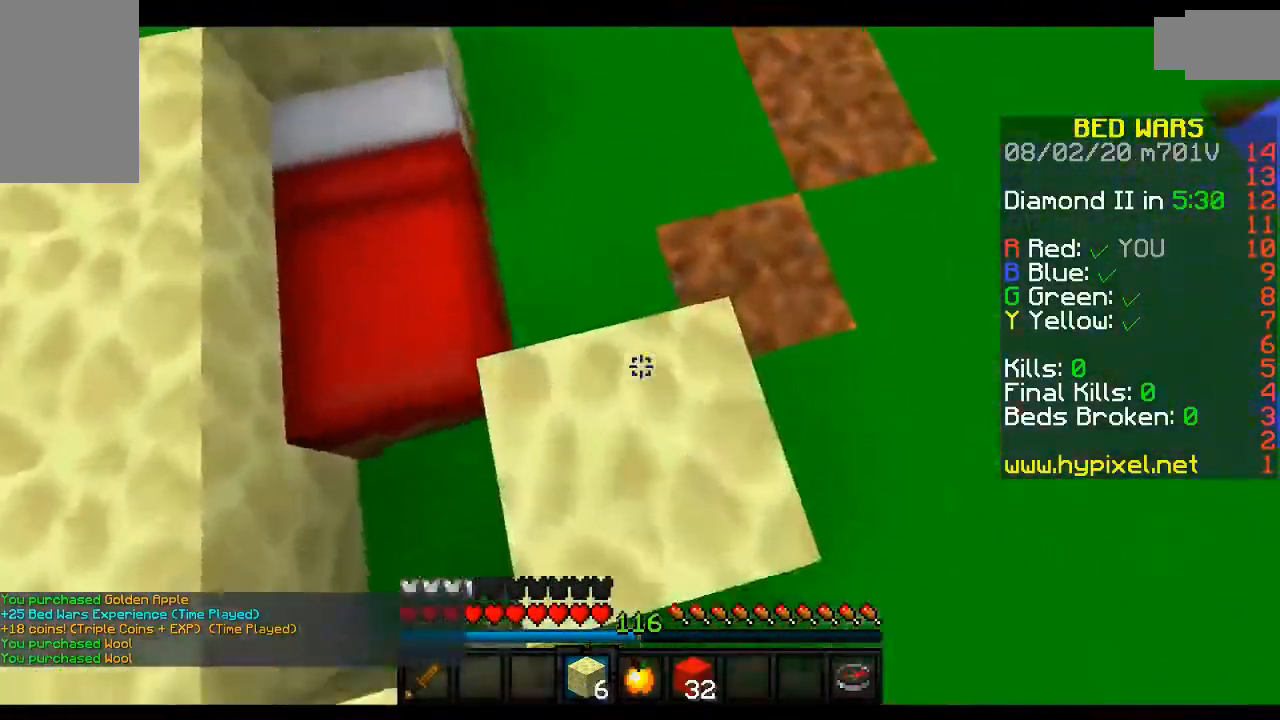
{"keys": [], "mouse": [], "events": [[67, "mouse_right", "up"], [267, "mouse_right", "down"], [300, "w", "up"], [417, "mouse_right", "up"]]}
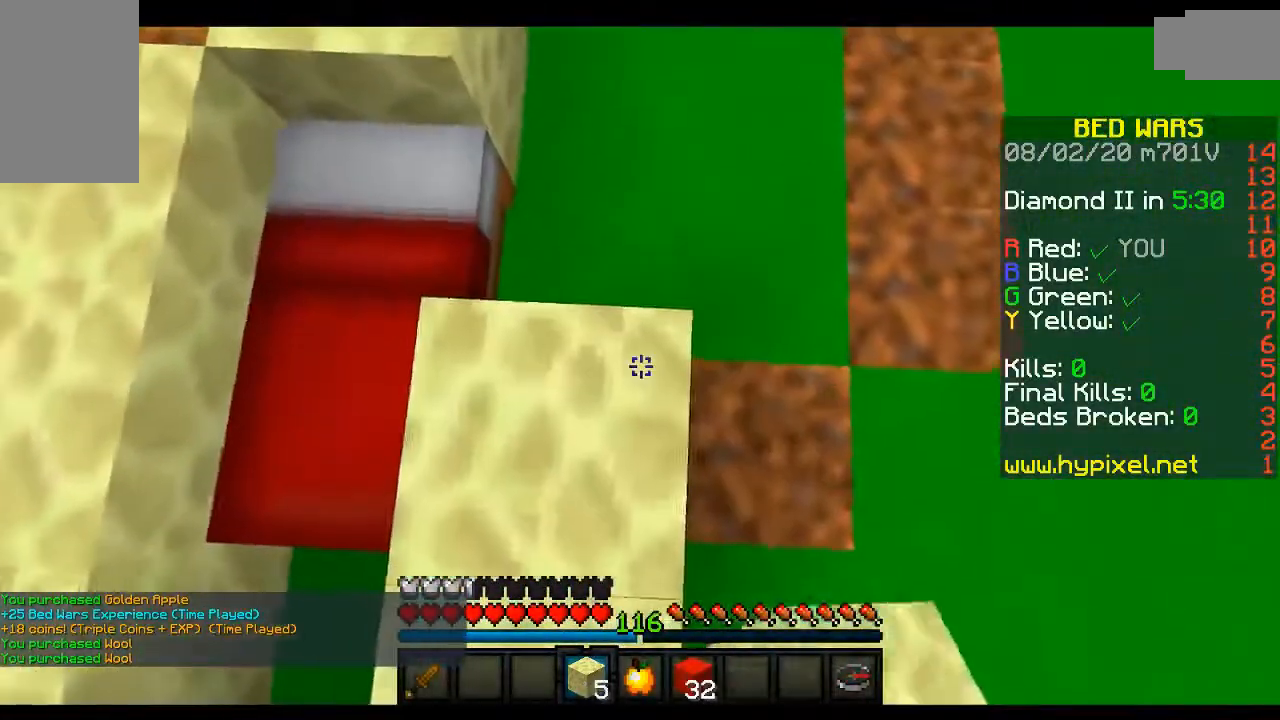
{"keys": [], "mouse": [], "events": [[100, "w", "down"], [217, "mouse_right", "down"], [367, "w", "up"], [383, "mouse_right", "up"]]}
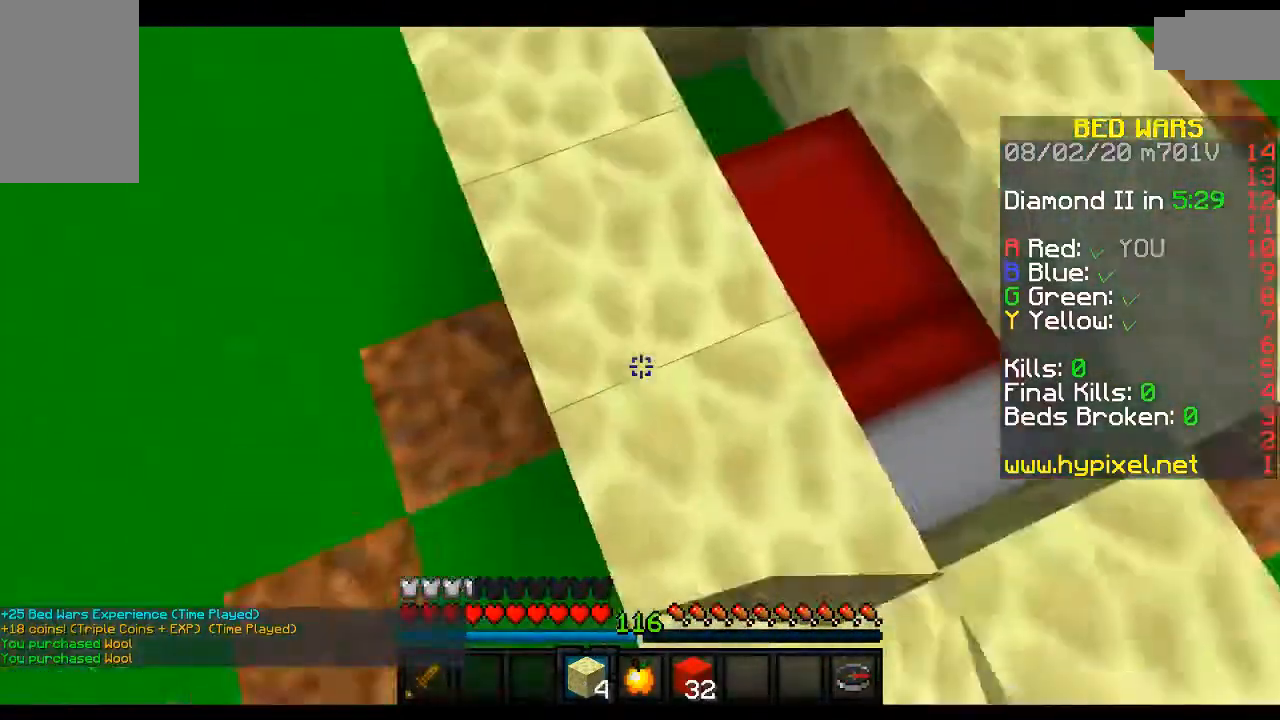
{"keys": [], "mouse": ["right"], "events": [[300, "d", "down"], [467, "d", "up"], [500, "mouse_right", "down"]]}
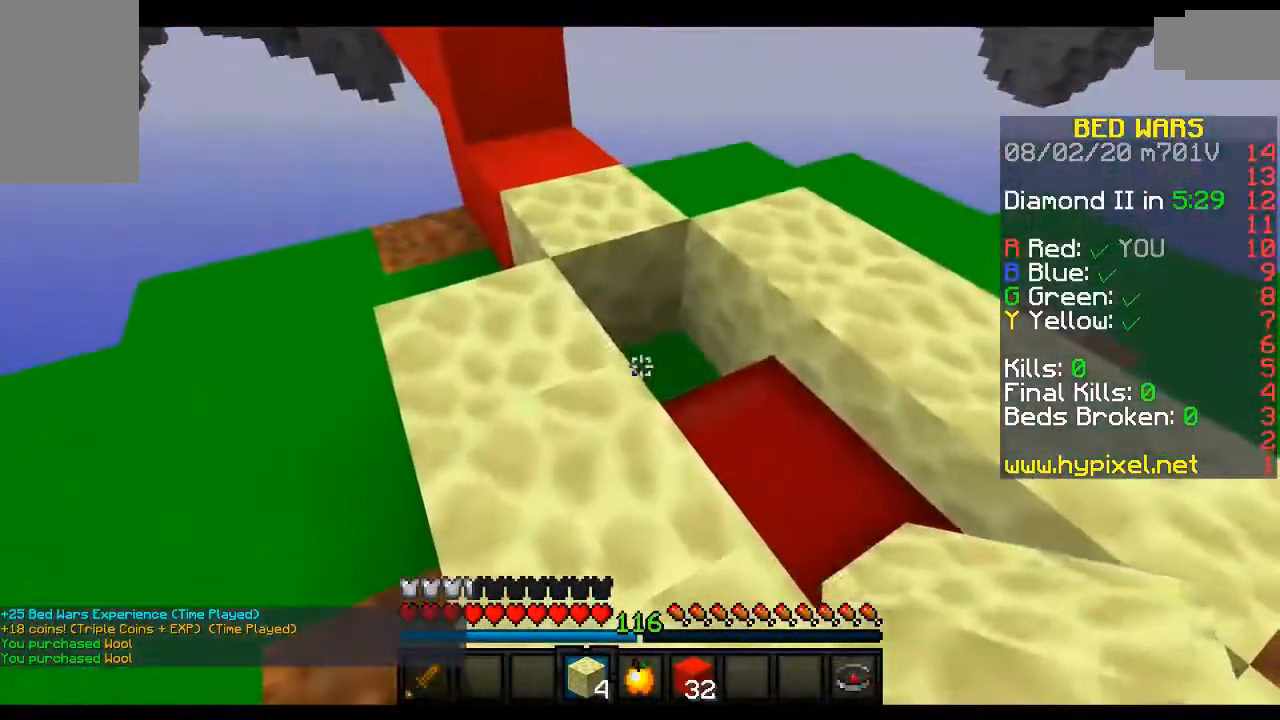
{"keys": ["d", "s"], "mouse": ["right"], "events": [[100, "s", "down"], [200, "d", "down"], [217, "mouse_right", "up"], [417, "mouse_right", "down"]]}
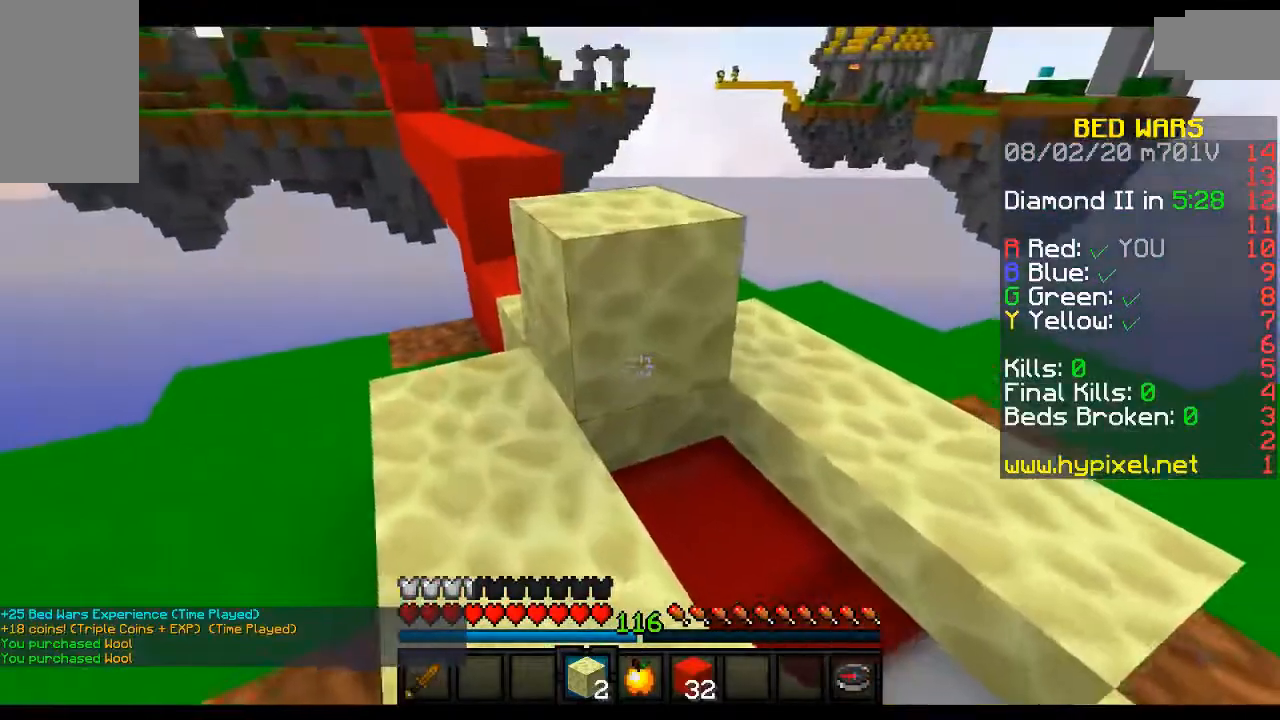
{"keys": [], "mouse": ["right"], "events": [[167, "d", "up"], [317, "mouse_right", "up"], [317, "s", "up"], [417, "mouse_right", "down"]]}
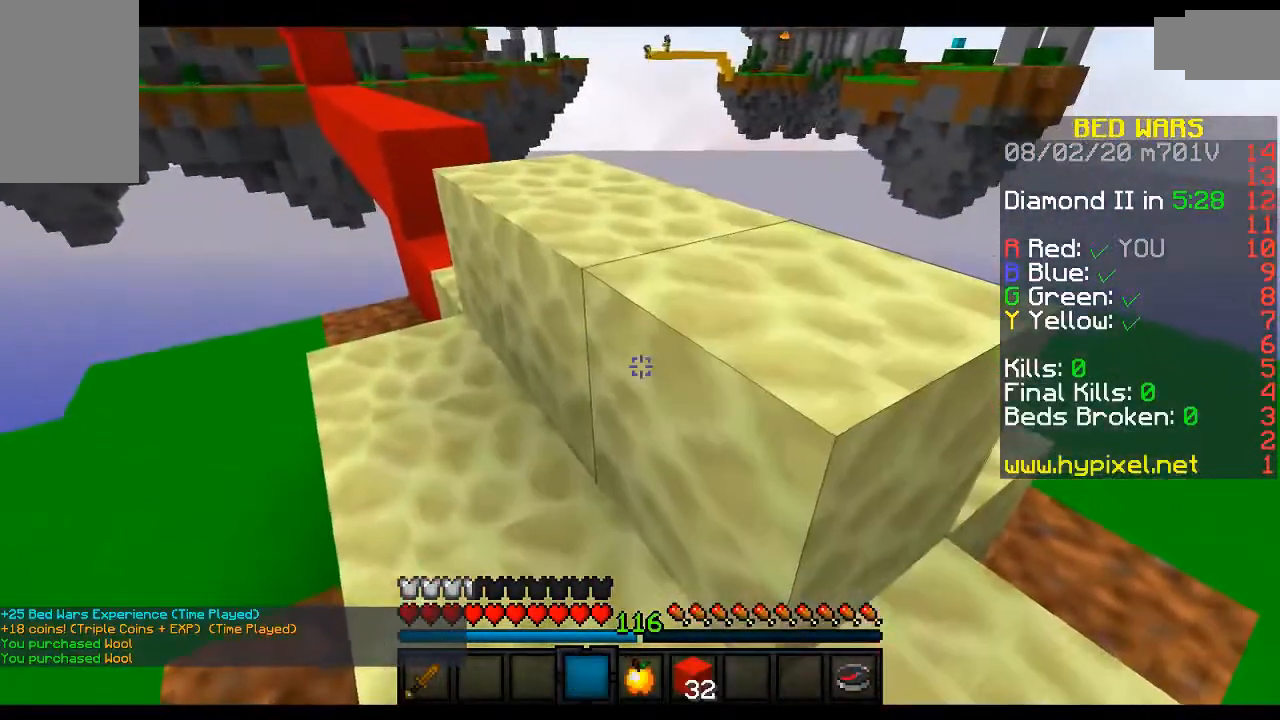
{"keys": ["w"], "mouse": [], "events": [[133, "mouse_right", "up"], [200, "w", "down"]]}
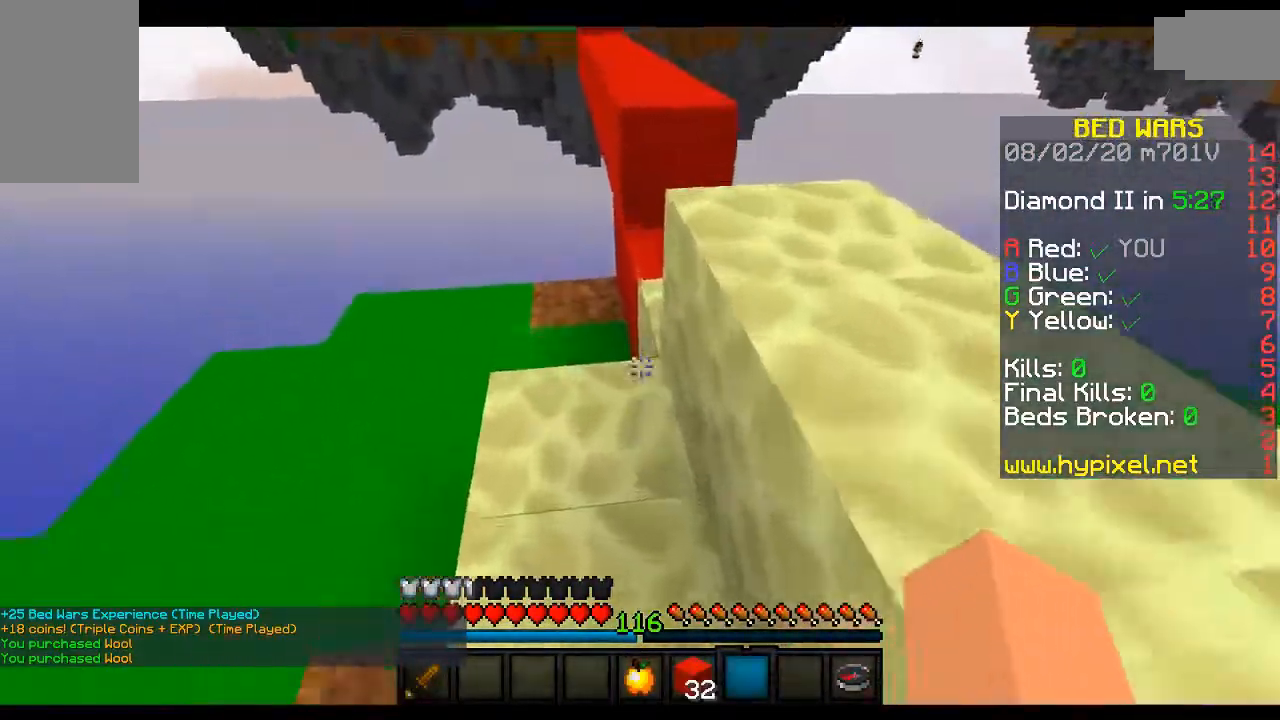
{"keys": ["s"], "mouse": ["right"], "events": [[117, "w", "up"], [200, "s", "down"], [467, "mouse_right", "down"]]}
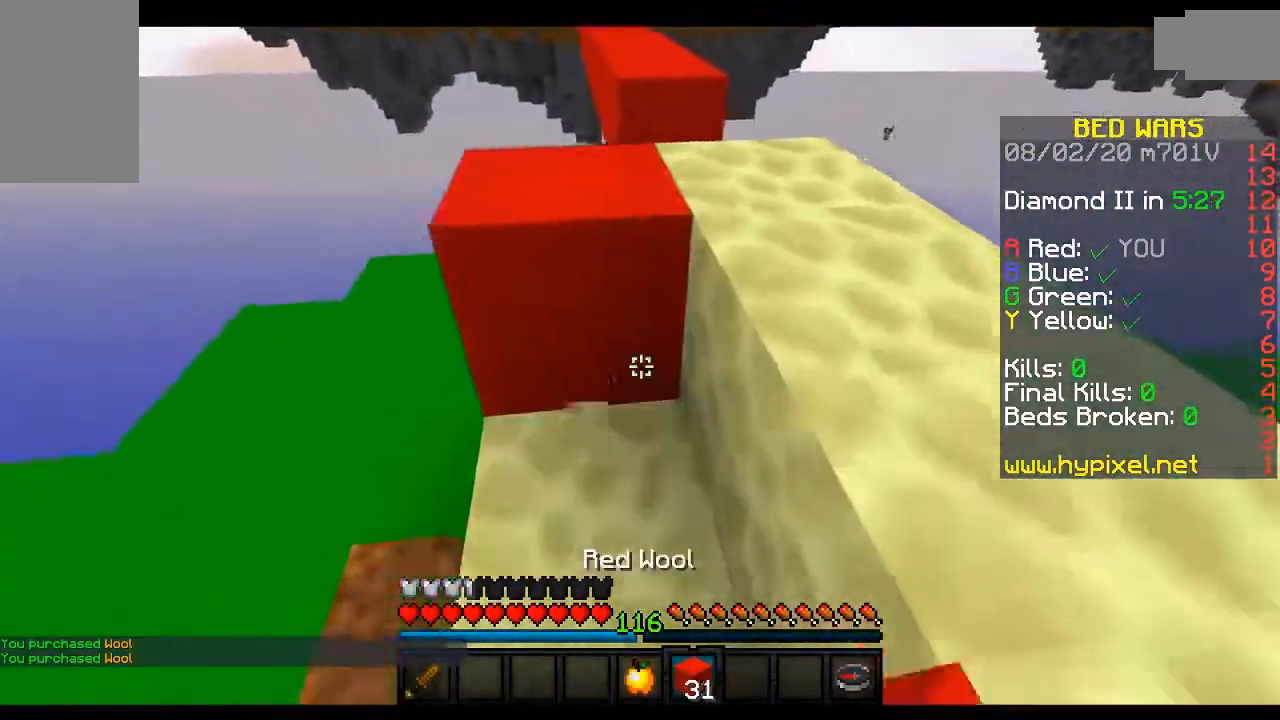
{"keys": ["s"], "mouse": ["right"], "events": []}
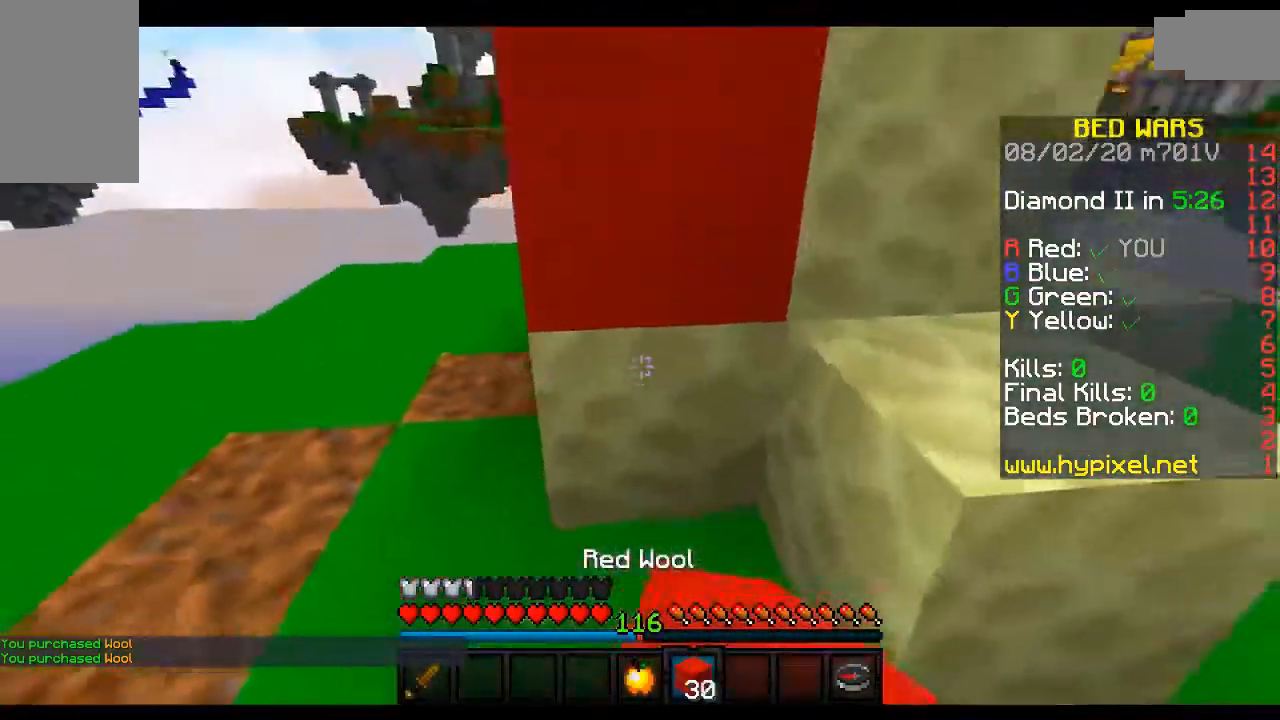
{"keys": ["d", "s"], "mouse": ["right"], "events": [[167, "d", "down"], [167, "mouse_right", "up"], [267, "mouse_right", "down"]]}
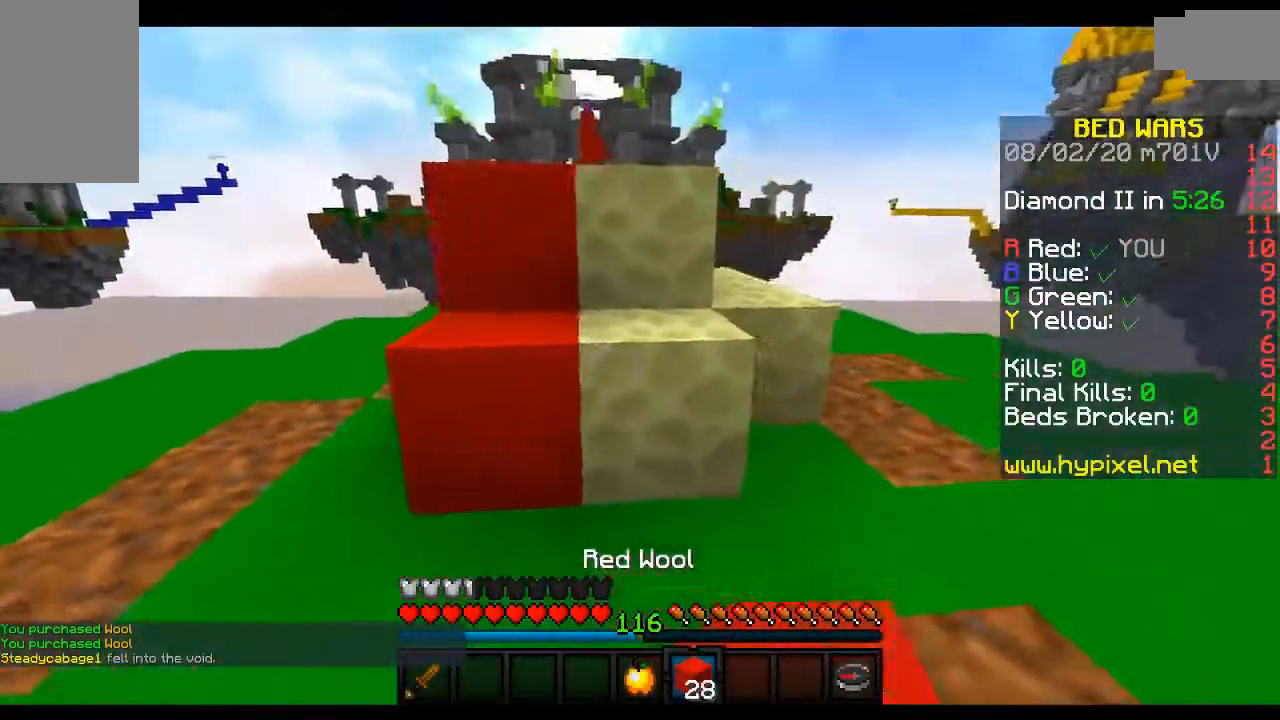
{"keys": ["d", "w"], "mouse": [], "events": [[17, "s", "up"], [367, "mouse_right", "up"], [400, "w", "down"]]}
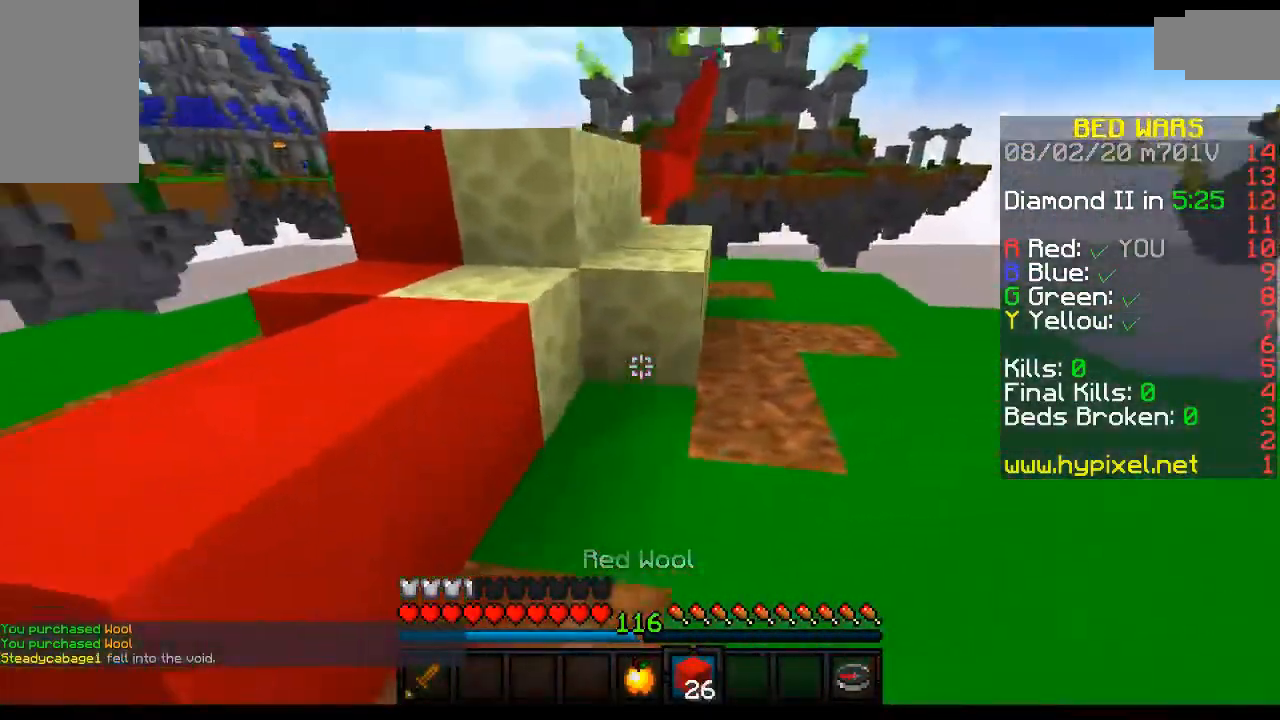
{"keys": ["d"], "mouse": [], "events": [[67, "d", "up"], [167, "w", "up"], [267, "mouse_right", "down"], [350, "d", "down"], [467, "mouse_right", "up"]]}
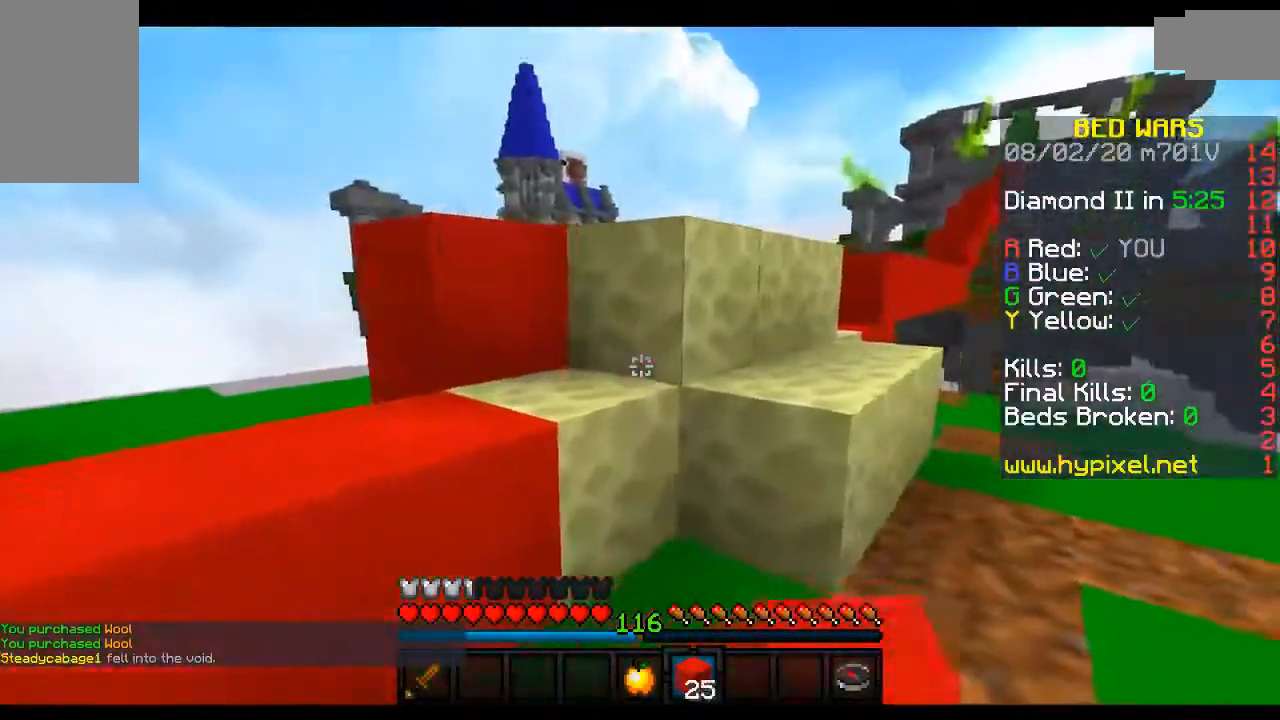
{"keys": ["d"], "mouse": ["right"], "events": [[67, "mouse_right", "down"], [217, "mouse_right", "up"], [300, "mouse_right", "down"]]}
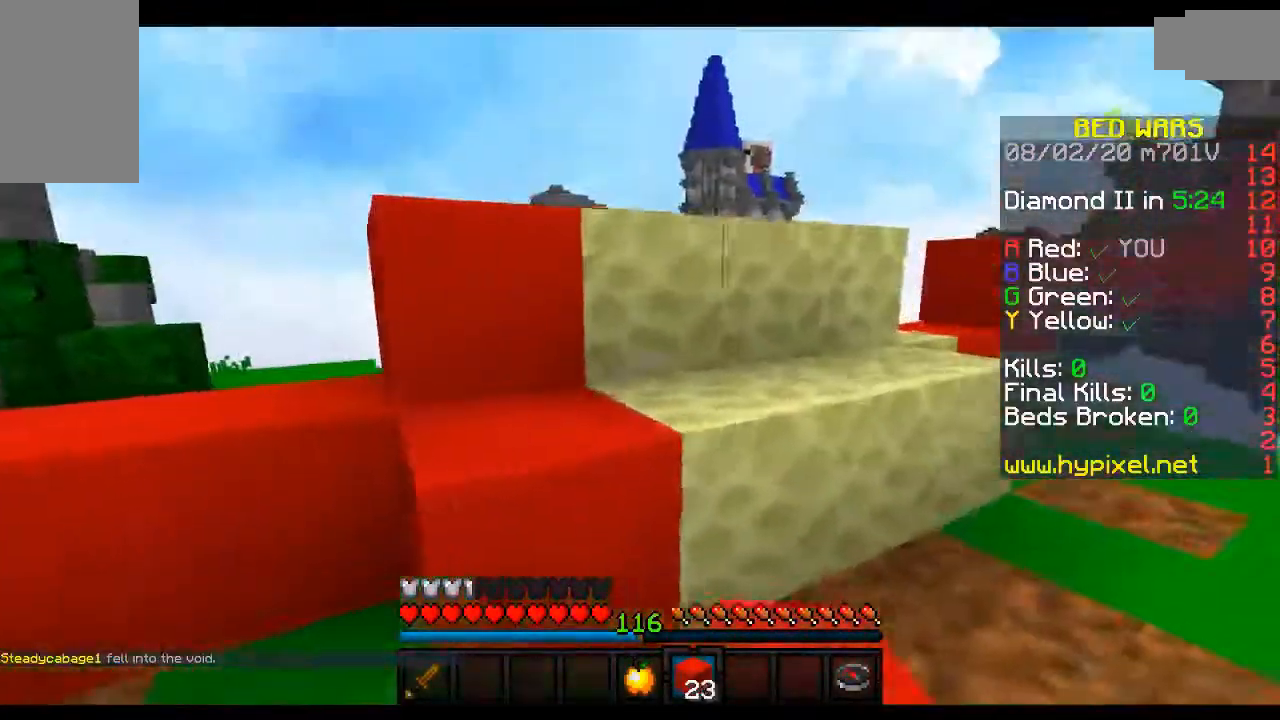
{"keys": ["d", "w"], "mouse": [], "events": [[33, "mouse_right", "up"], [117, "mouse_right", "down"], [350, "w", "down"], [417, "mouse_right", "up"]]}
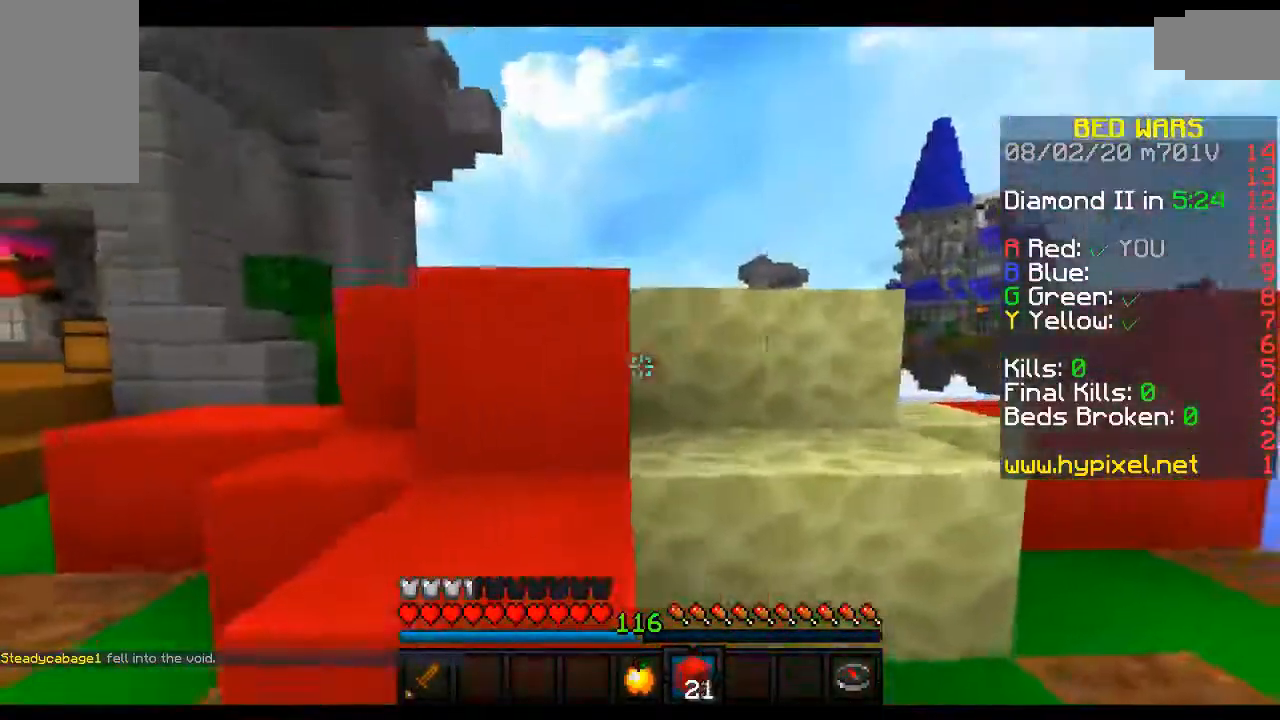
{"keys": ["d"], "mouse": [], "events": [[17, "mouse_right", "down"], [67, "w", "up"], [167, "mouse_right", "up"], [317, "d", "up"], [317, "mouse_right", "down"], [450, "d", "down"], [467, "mouse_right", "up"]]}
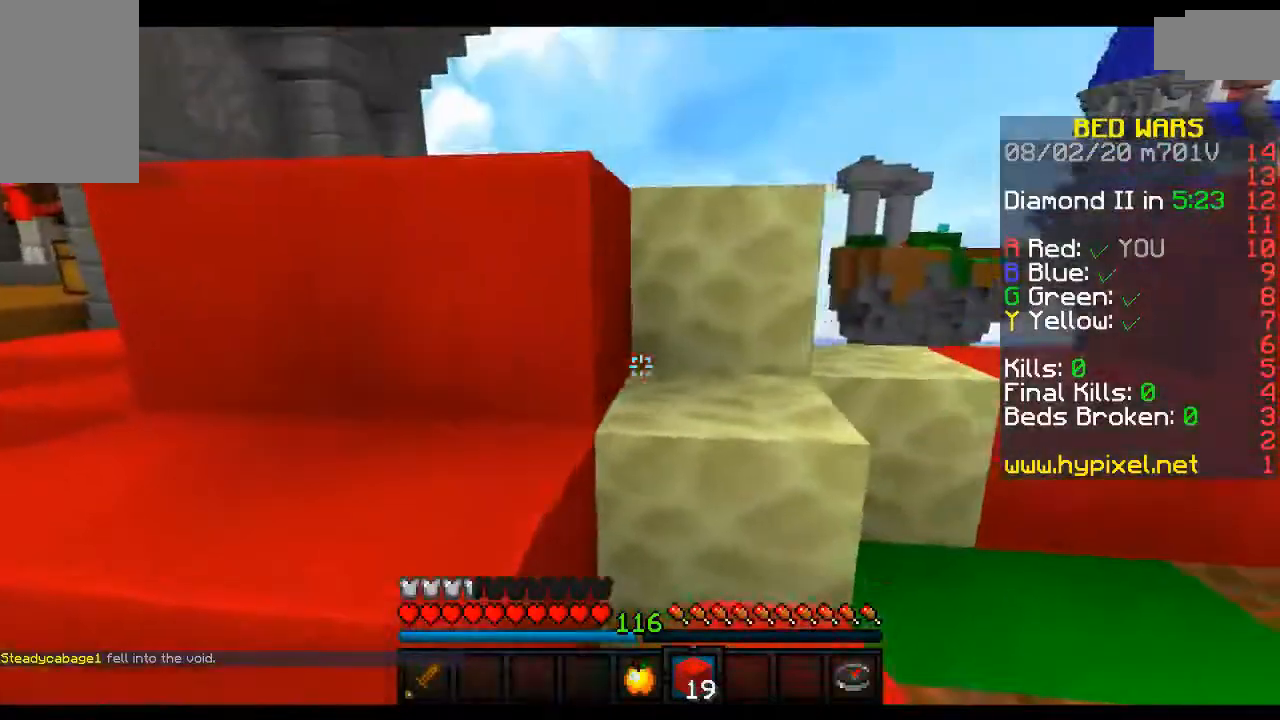
{"keys": ["d"], "mouse": [], "events": [[50, "mouse_right", "down"], [233, "mouse_right", "up"], [267, "mouse_right", "down"], [417, "mouse_right", "up"]]}
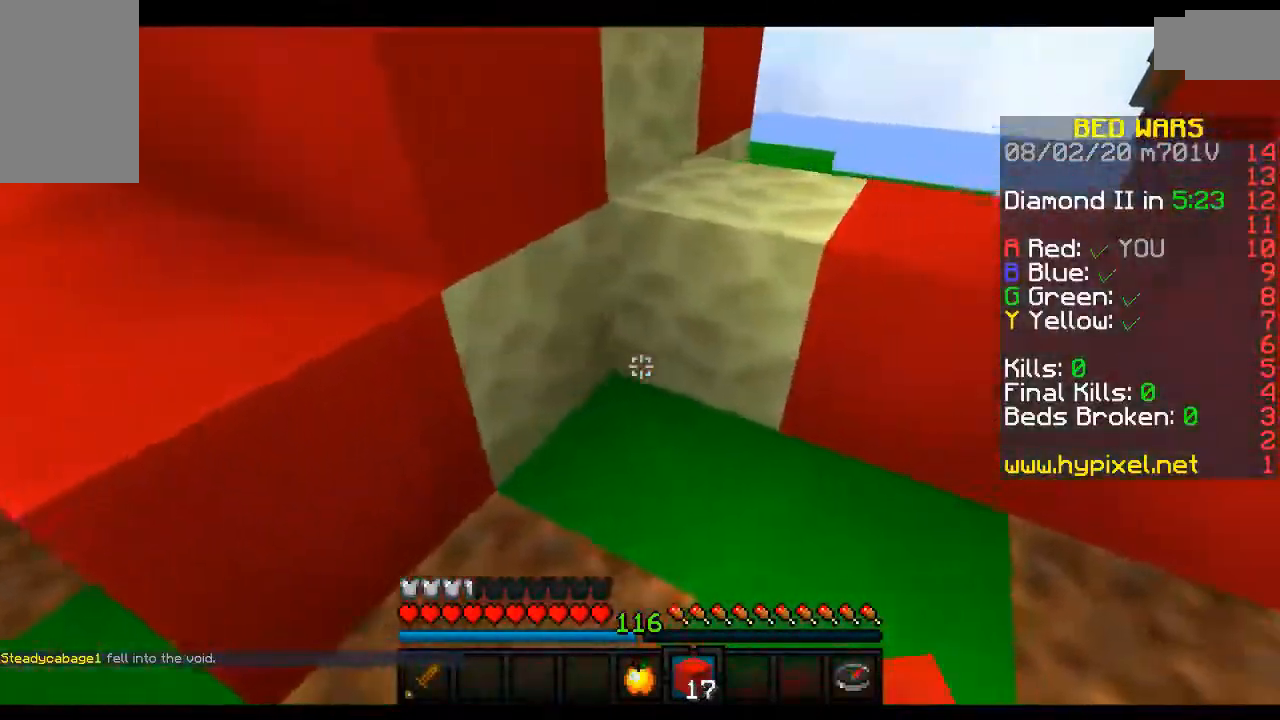
{"keys": ["d"], "mouse": [], "events": [[50, "mouse_right", "down"], [150, "w", "down"], [200, "space", "down"], [217, "mouse_right", "up"], [317, "w", "up"], [467, "space", "up"]]}
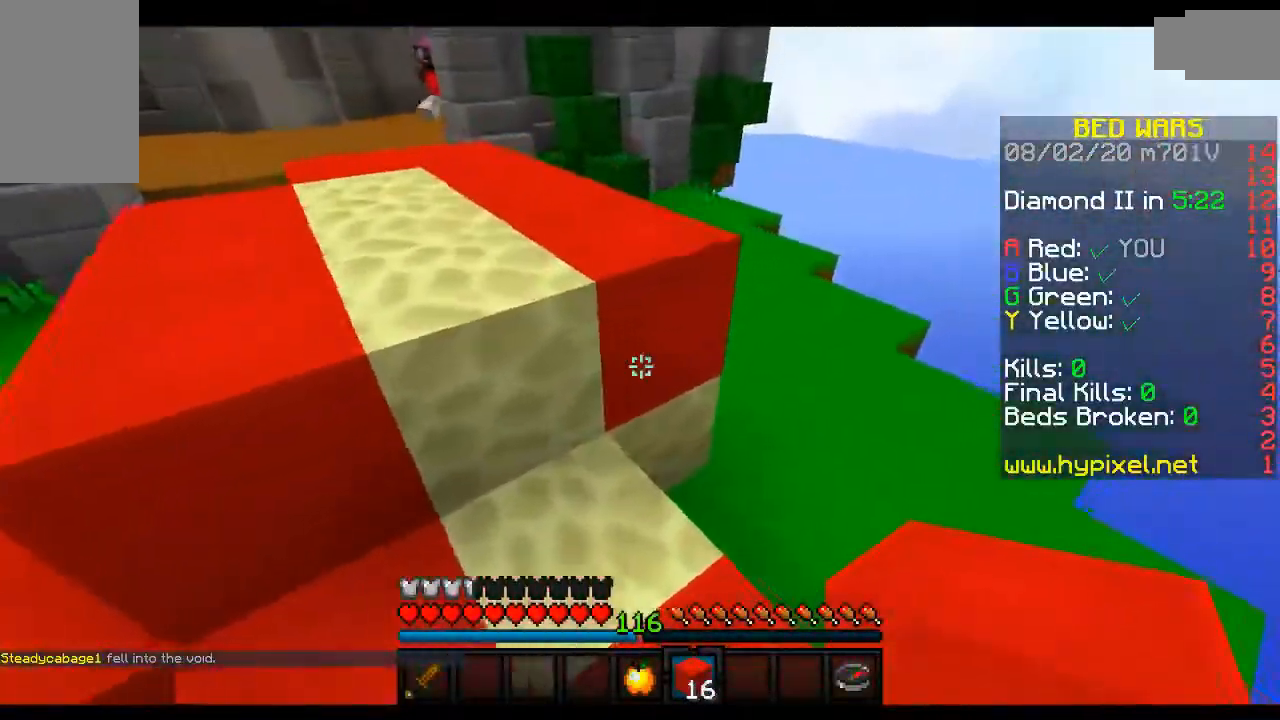
{"keys": [], "mouse": ["left"], "events": [[117, "d", "up"], [250, "mouse_left", "down"]]}
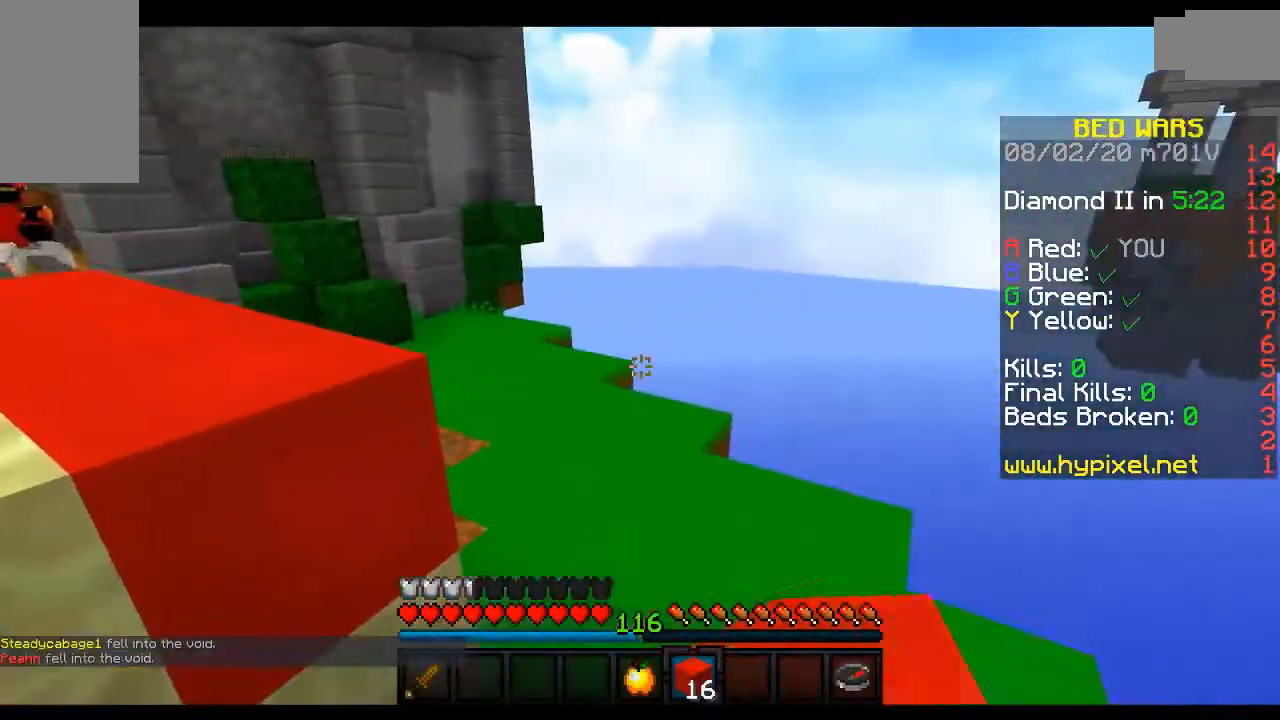
{"keys": [], "mouse": [], "events": [[83, "mouse_left", "up"]]}
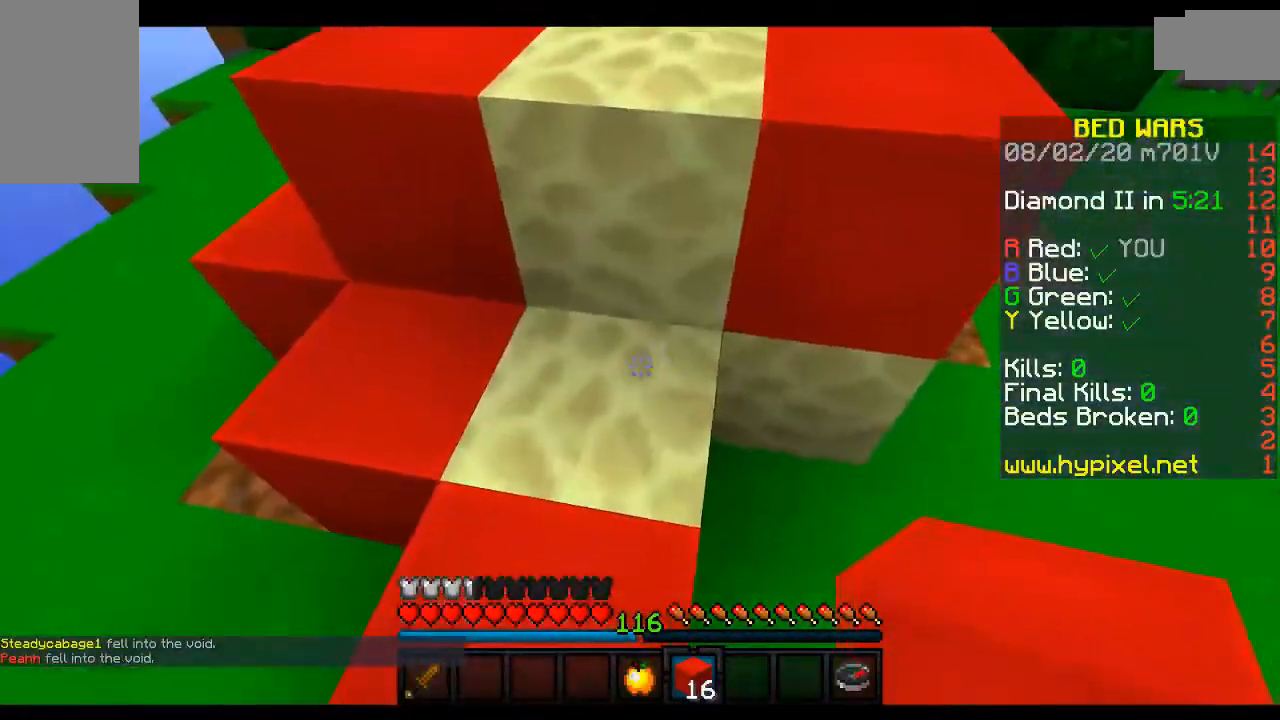
{"keys": ["d"], "mouse": ["right"], "events": [[67, "mouse_right", "down"], [150, "d", "down"], [267, "mouse_right", "up"], [417, "mouse_right", "down"]]}
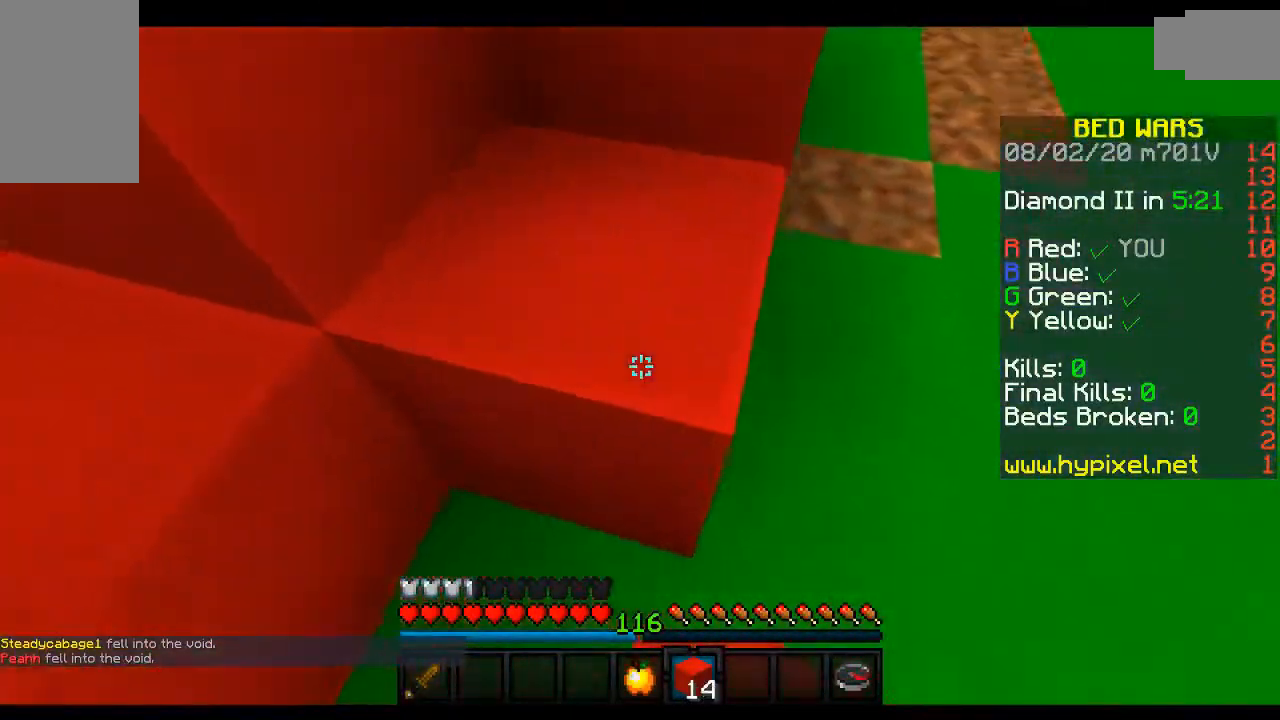
{"keys": ["d", "w"], "mouse": ["right"], "events": [[117, "mouse_right", "up"], [300, "w", "down"], [350, "mouse_right", "down"]]}
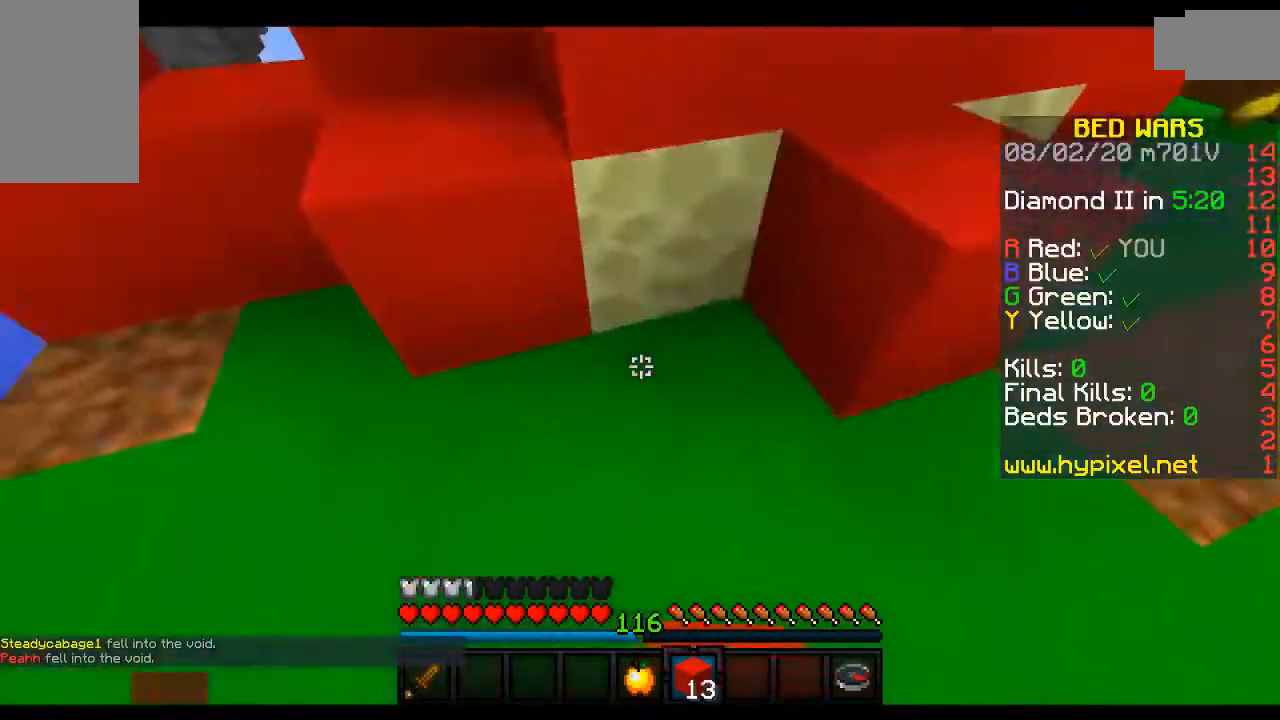
{"keys": ["d"], "mouse": [], "events": [[17, "w", "up"], [233, "mouse_right", "up"]]}
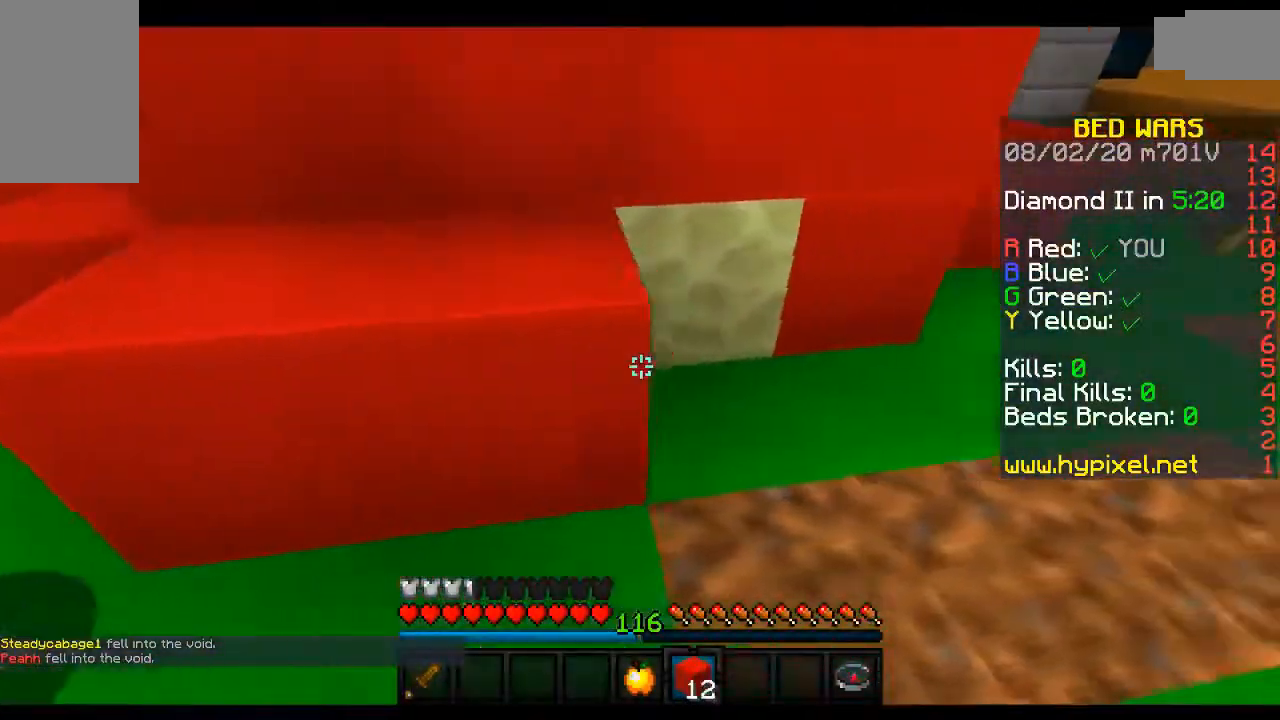
{"keys": ["d", "space", "w"], "mouse": [], "events": [[100, "mouse_right", "down"], [150, "w", "down"], [200, "space", "down"], [267, "d", "up"], [283, "mouse_right", "up"], [450, "d", "down"]]}
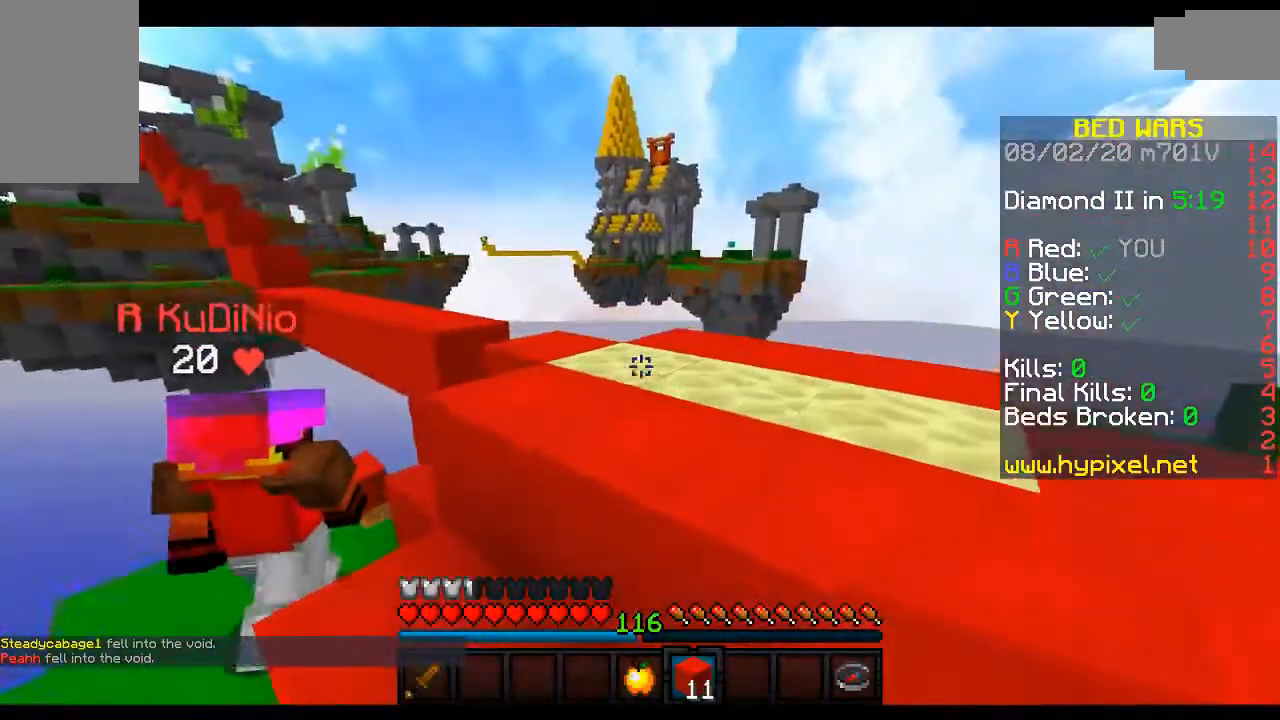
{"keys": ["d"], "mouse": [], "events": [[233, "w", "up"], [433, "space", "up"]]}
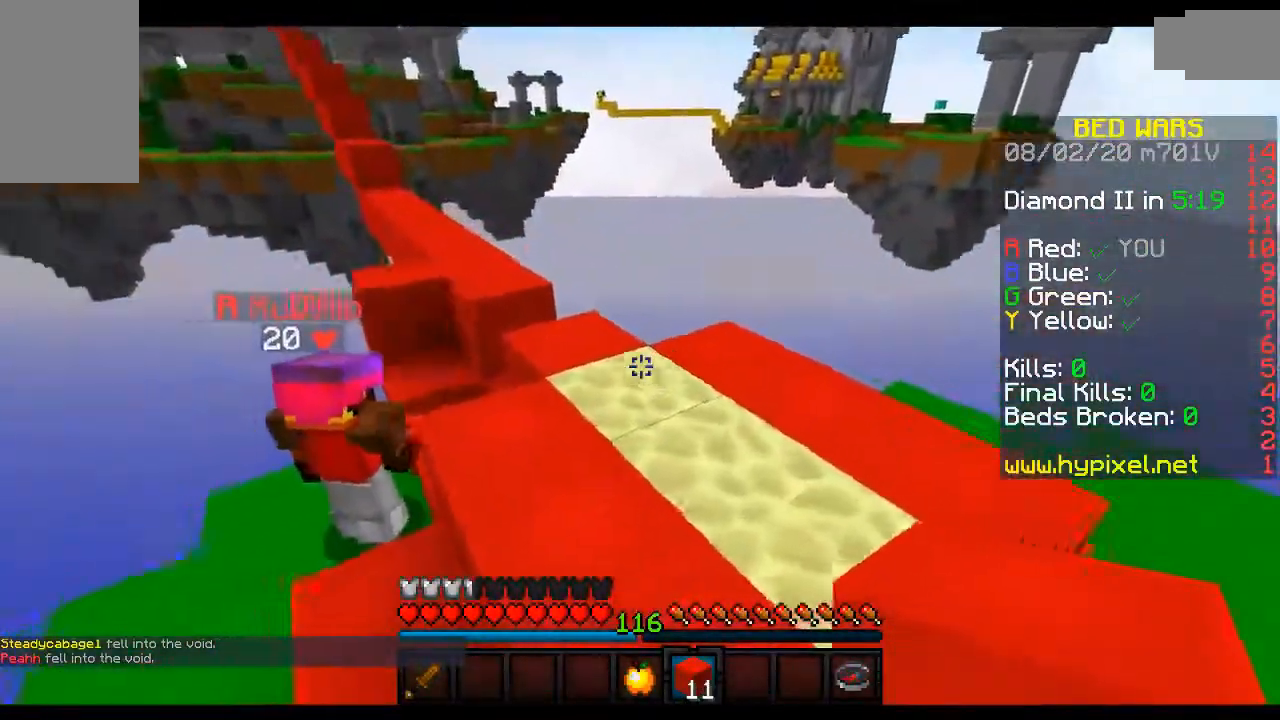
{"keys": [], "mouse": ["right"], "events": [[17, "mouse_right", "down"], [50, "d", "up"]]}
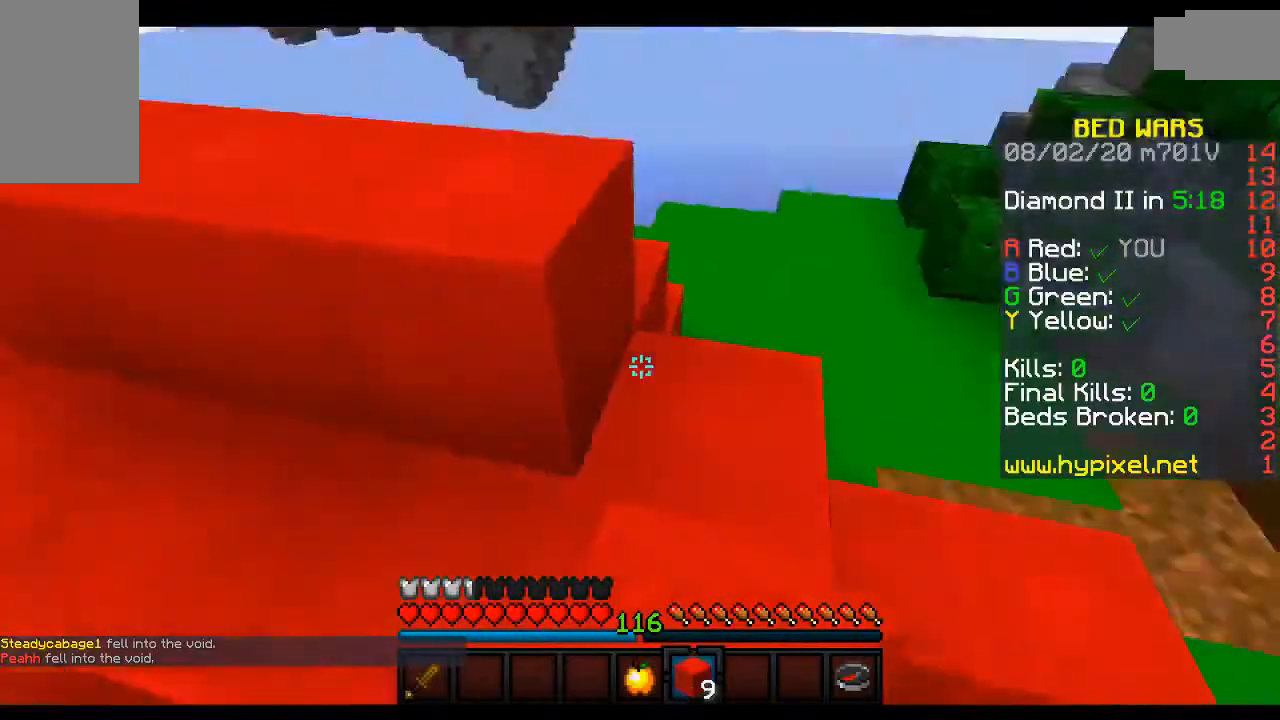
{"keys": ["space", "w"], "mouse": [], "events": [[50, "w", "down"], [83, "mouse_right", "up"], [350, "space", "down"]]}